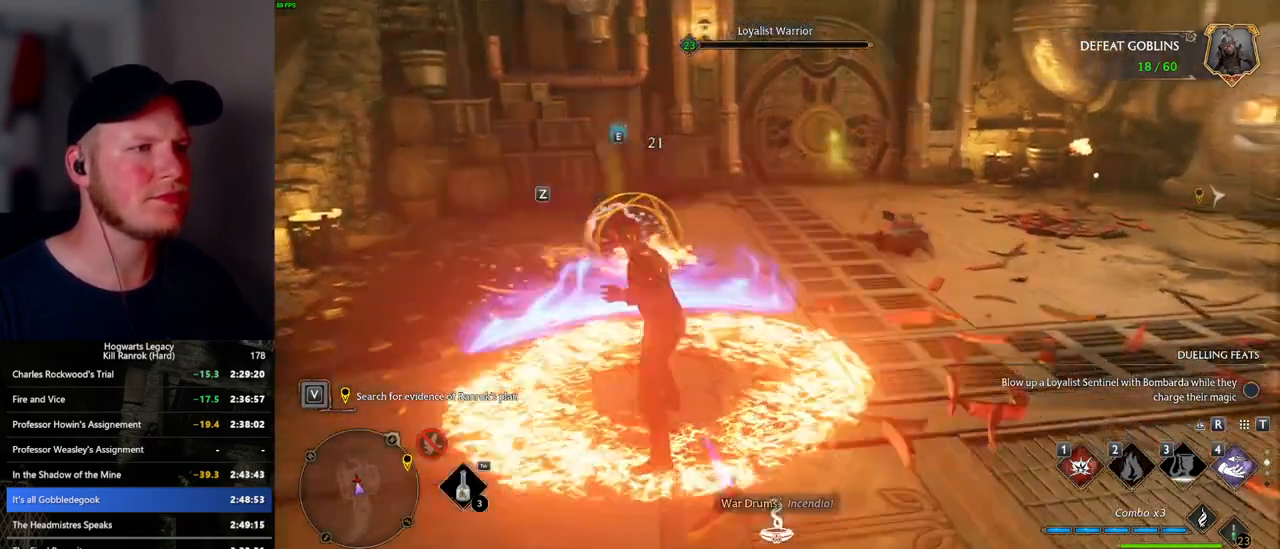
Gameplay with keyboard and mouse; each line is a JSON object with the keys and mouse buttons held at the frame after it. "events" lists presses ("down") and releases ("up") of ".", "/", "0", "1", "2", "3", "4", "5", "6", "7", "8", "9", "a", "alt_l", "alt_r", "b", "backslash", "backspace", "c", "caps_lock", "comma", "ctrl_l", "ctrl_r", "d", "e", "equals", "escape", "f", "f1", "f10", "f11", "f12", "f2", "f3", "f4", "f5", "f6", "f7", "f8", "f9", "g", "h", "i", "j", "k", "l", "lbracket", "m", "minus", "n", "o", "p", "q", "quote", "r", "rbracket", "return", "s", "semicolon", "shift_l", "shift_r", "space", "super_l", "super_r", "t", "tab", "tilde", "u", "v", "w", "x", "y", "z", "mouse_left", "mouse_wheel", "mouse_right", "mouse_mb4" and "mouse_mb5" between this image and that frame as [ms after this image, input, new state], when the widget could be followed in between. "mouse_left", "mouse_wheel", "mouse_right", "mouse_mb4", "mouse_mb5" = the "left", "wheel", "right", "mb4", "mb5" buttons of the "mouse" list. No other keys are recorded. "wheel" means that the mouse wheel is clicked or scrolled. Mouse movement is not recorded.
{"keys": ["w"], "mouse": [], "events": []}
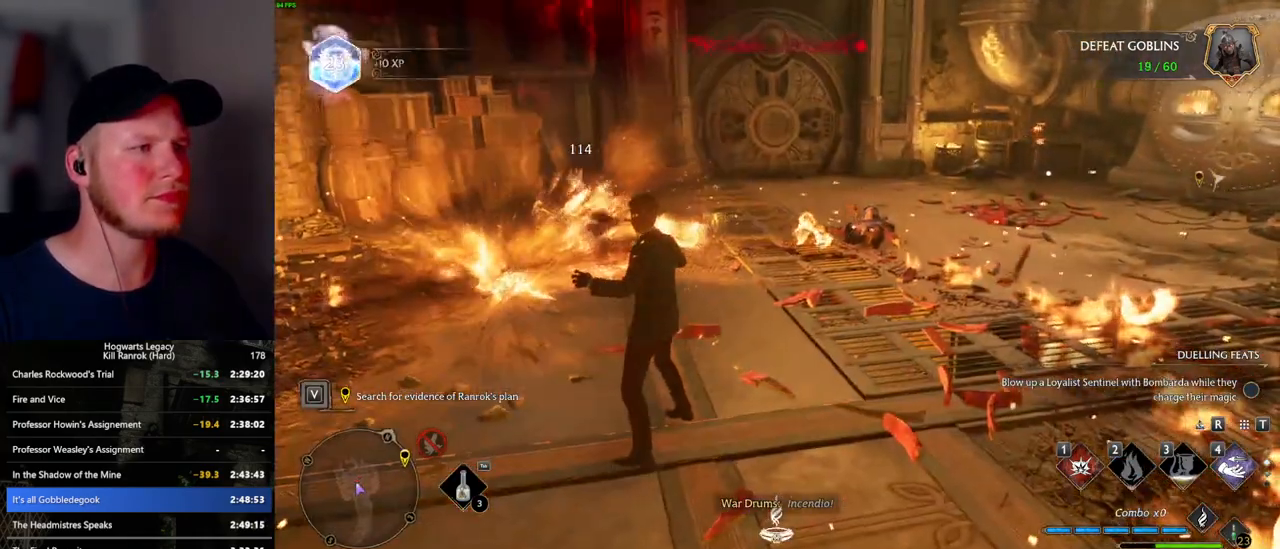
{"keys": ["w"], "mouse": [], "events": []}
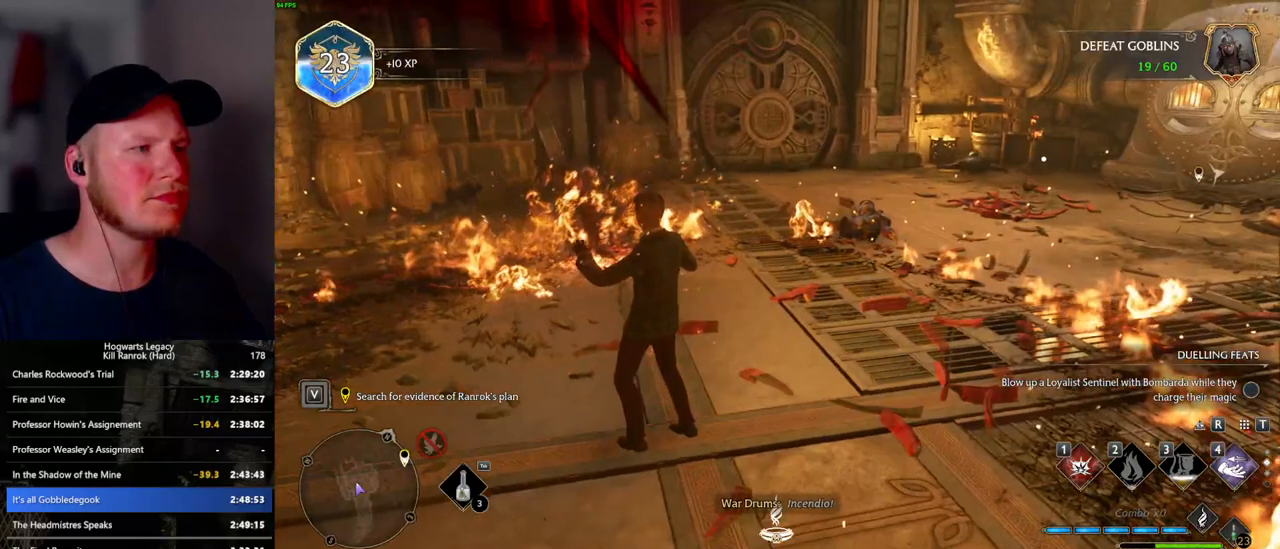
{"keys": ["w"], "mouse": [], "events": [[150, "mouse_wheel", "down"], [467, "mouse_wheel", "up"]]}
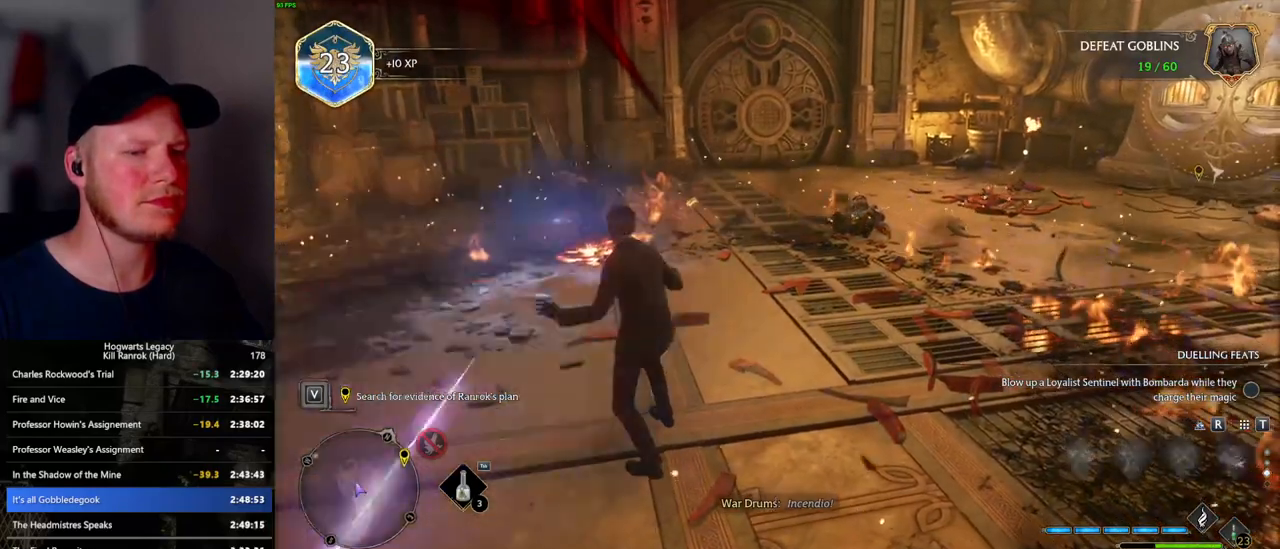
{"keys": ["w"], "mouse": [], "events": [[234, "space", "down"], [367, "space", "up"]]}
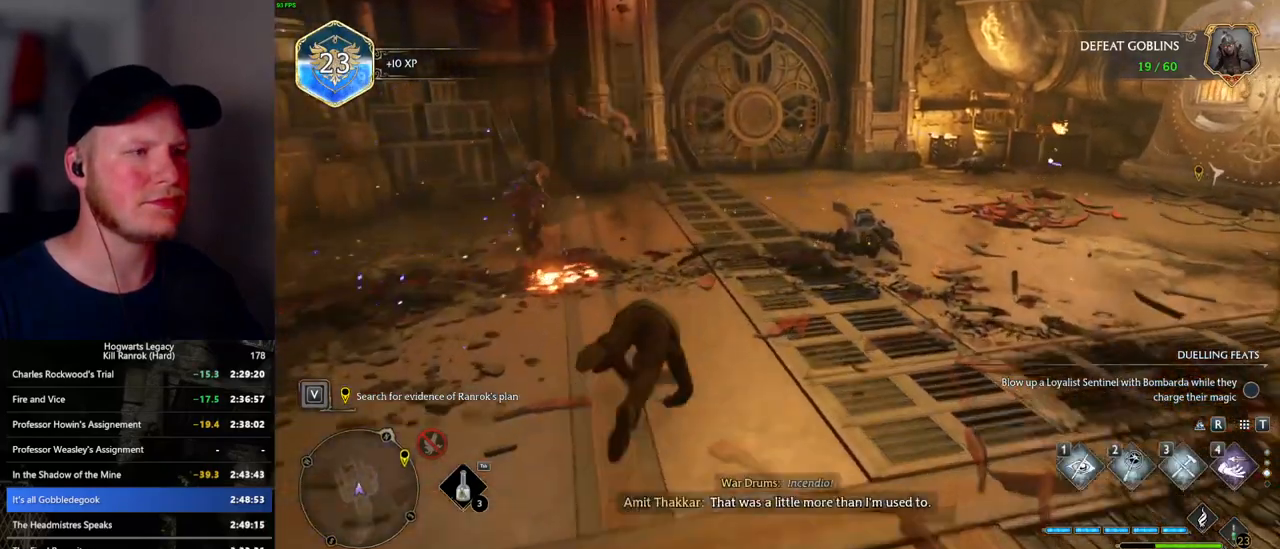
{"keys": ["w"], "mouse": [], "events": [[50, "shift_l", "down"], [167, "shift_l", "up"]]}
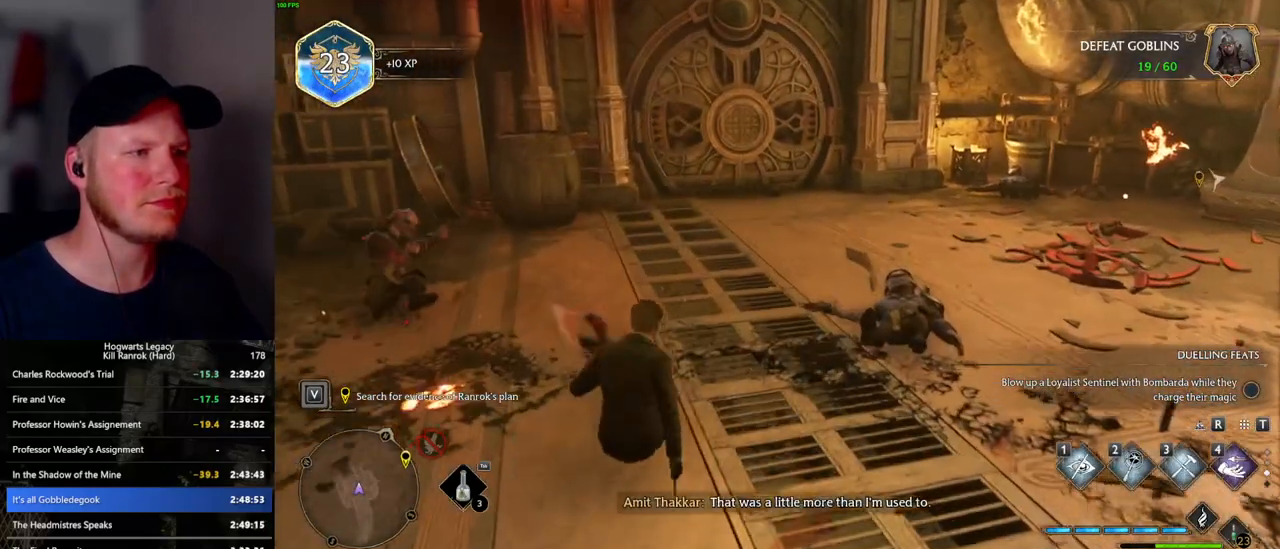
{"keys": ["w"], "mouse": [], "events": []}
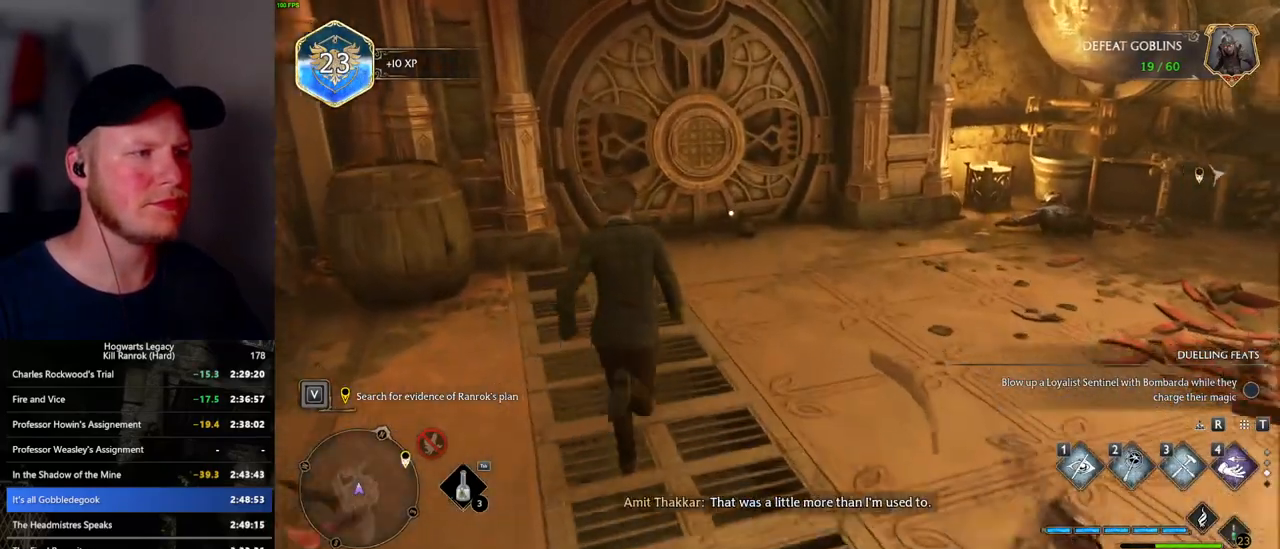
{"keys": ["w"], "mouse": [], "events": [[150, "1", "down"], [267, "1", "up"]]}
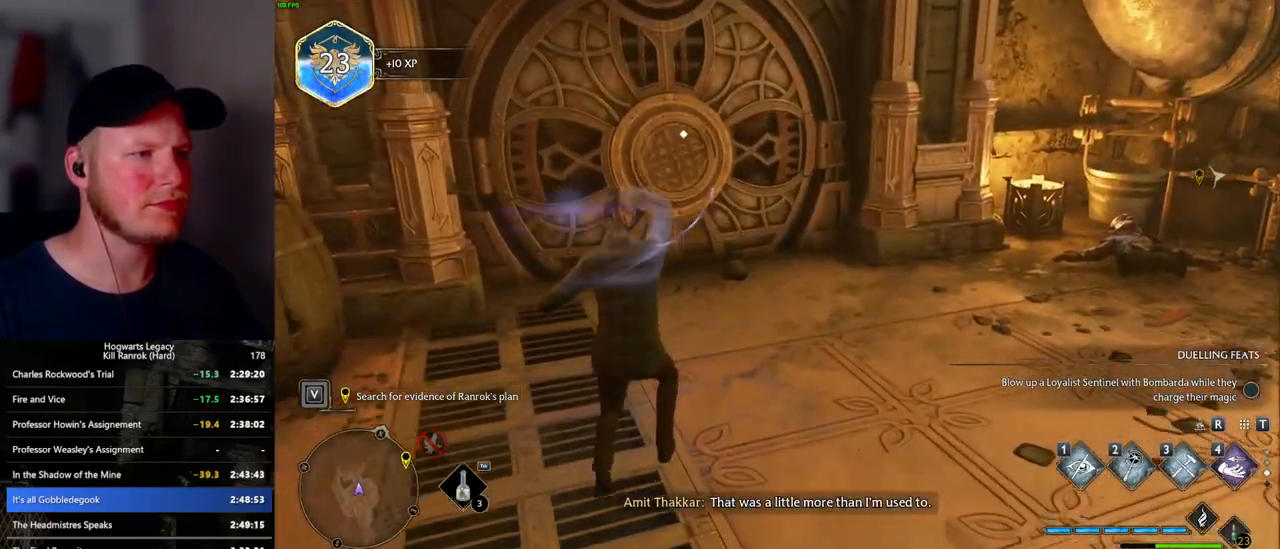
{"keys": ["f", "w"], "mouse": [], "events": [[450, "f", "down"]]}
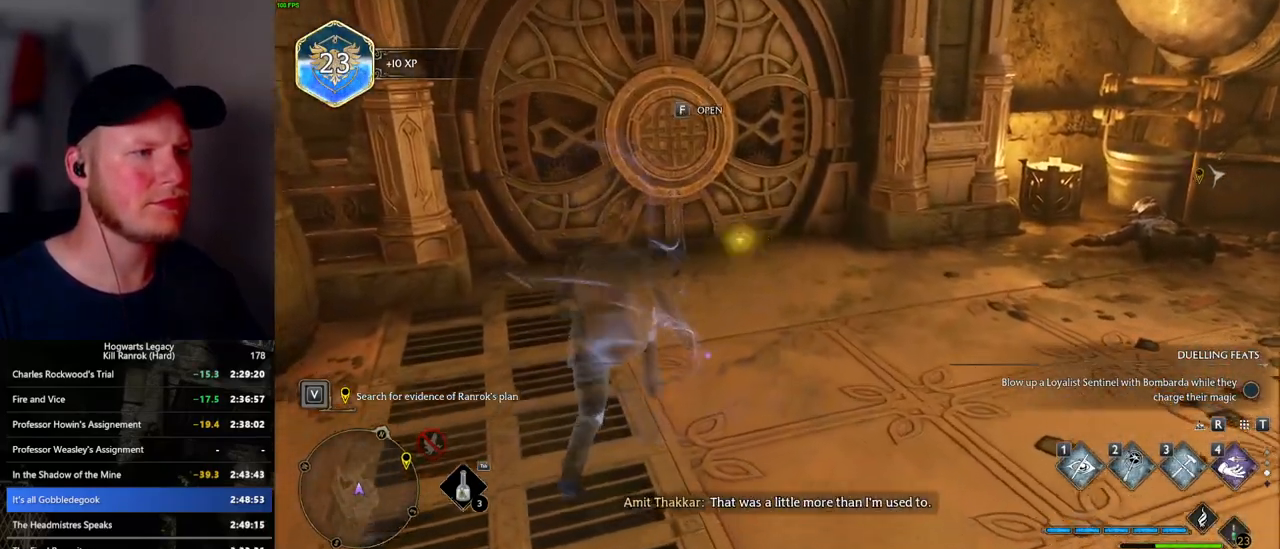
{"keys": ["w"], "mouse": [], "events": [[17, "f", "up"], [100, "f", "down"], [167, "f", "up"], [250, "f", "down"], [317, "f", "up"], [417, "f", "down"], [484, "f", "up"]]}
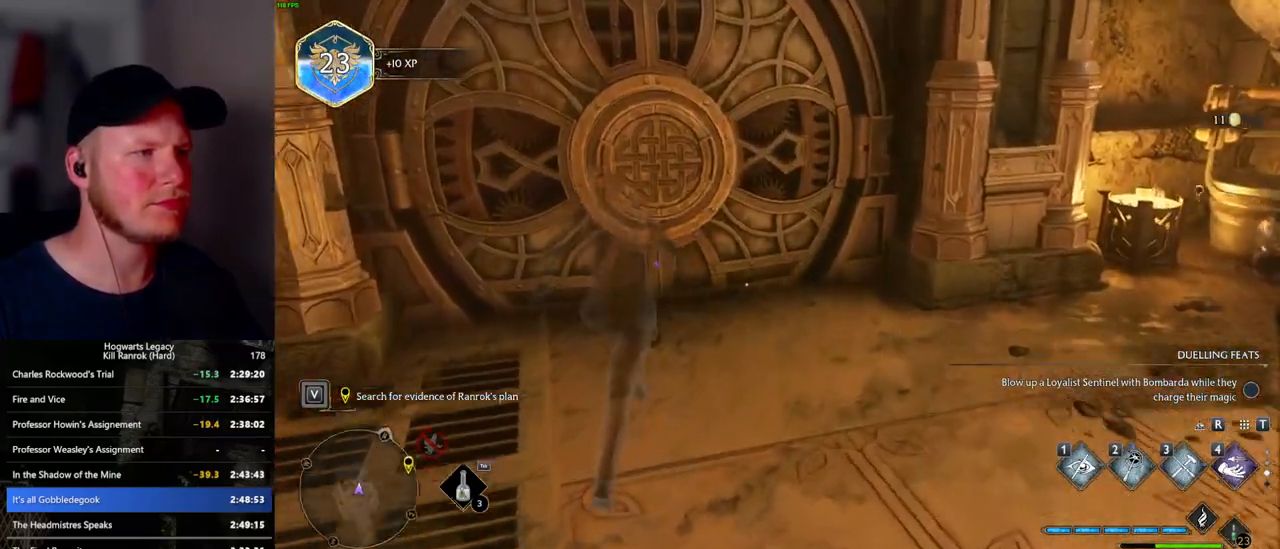
{"keys": [], "mouse": [], "events": [[34, "w", "up"]]}
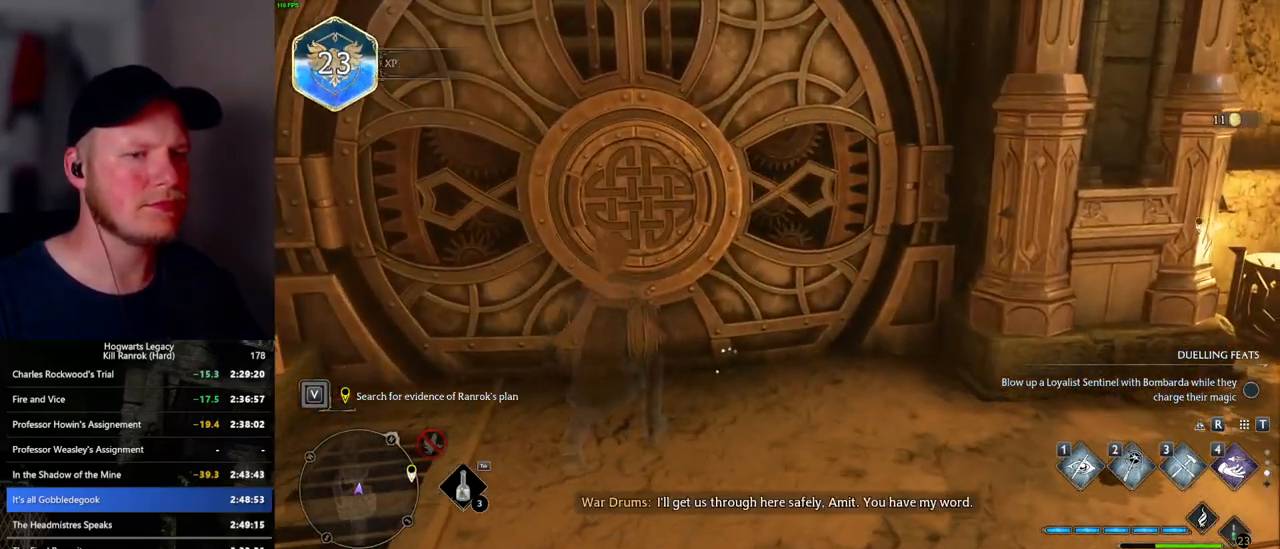
{"keys": [], "mouse": [], "events": [[134, "1", "down"], [250, "1", "up"]]}
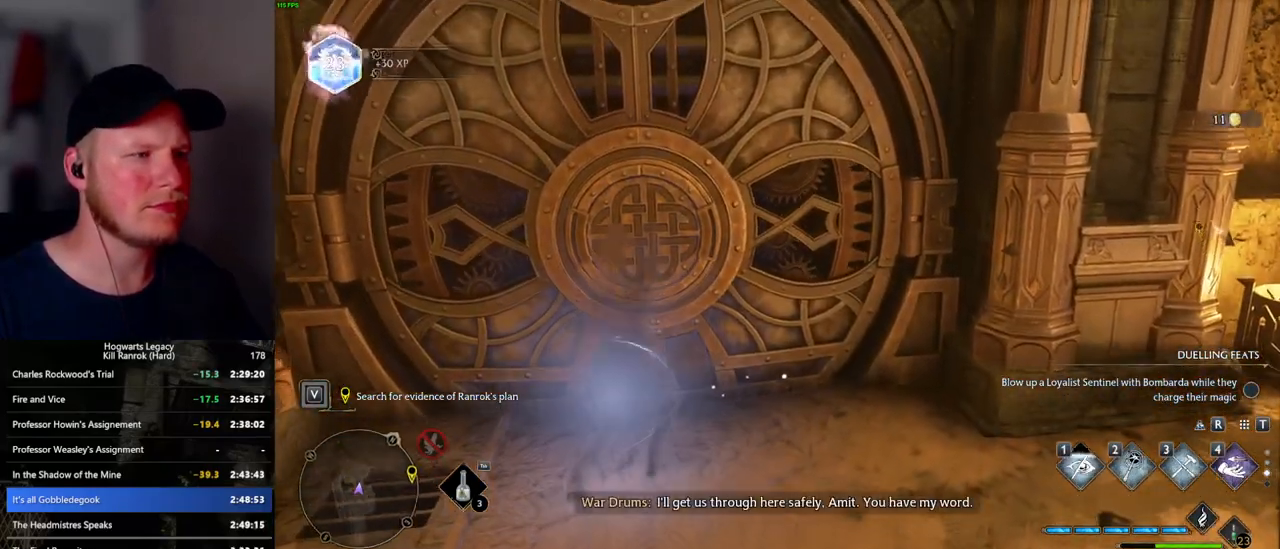
{"keys": [], "mouse": [], "events": []}
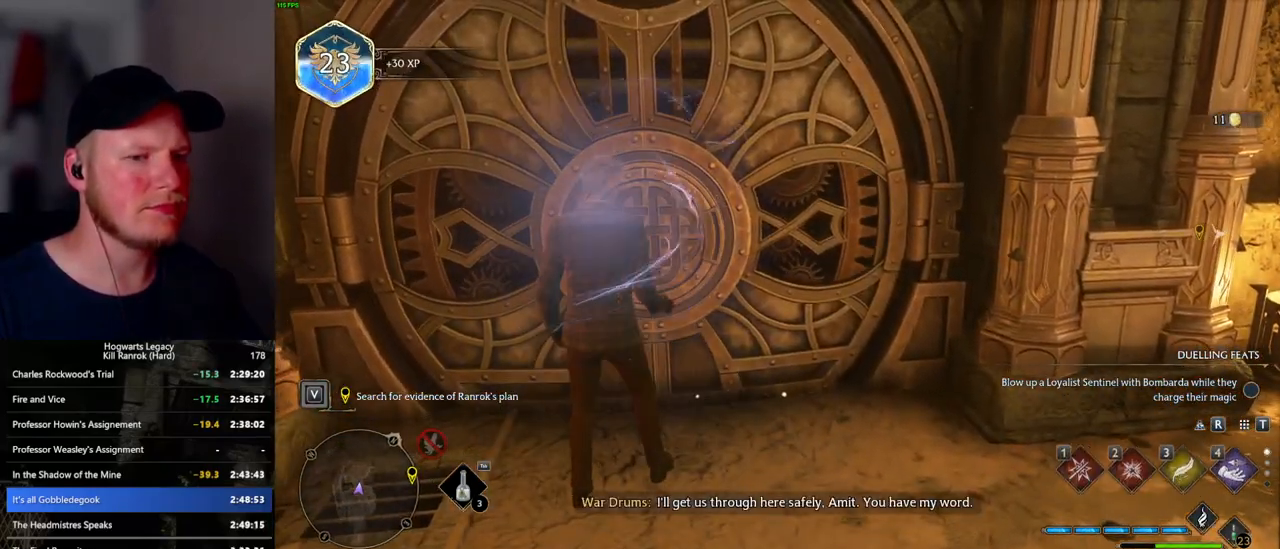
{"keys": [], "mouse": [], "events": [[284, "mouse_wheel", "down"], [300, "mouse_wheel", "up"]]}
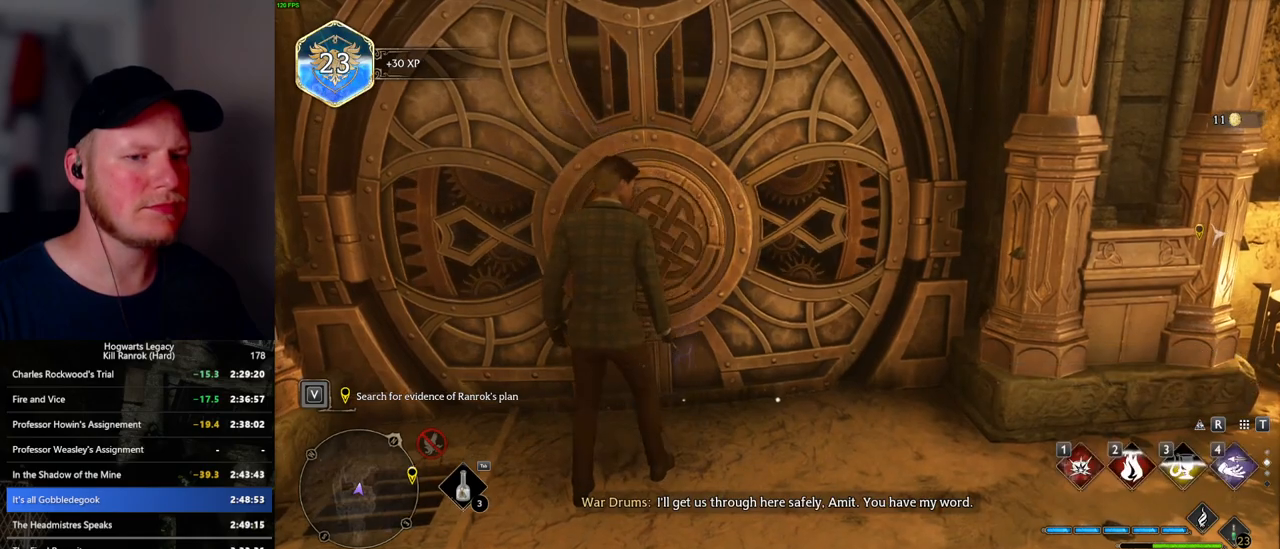
{"keys": [], "mouse": [], "events": []}
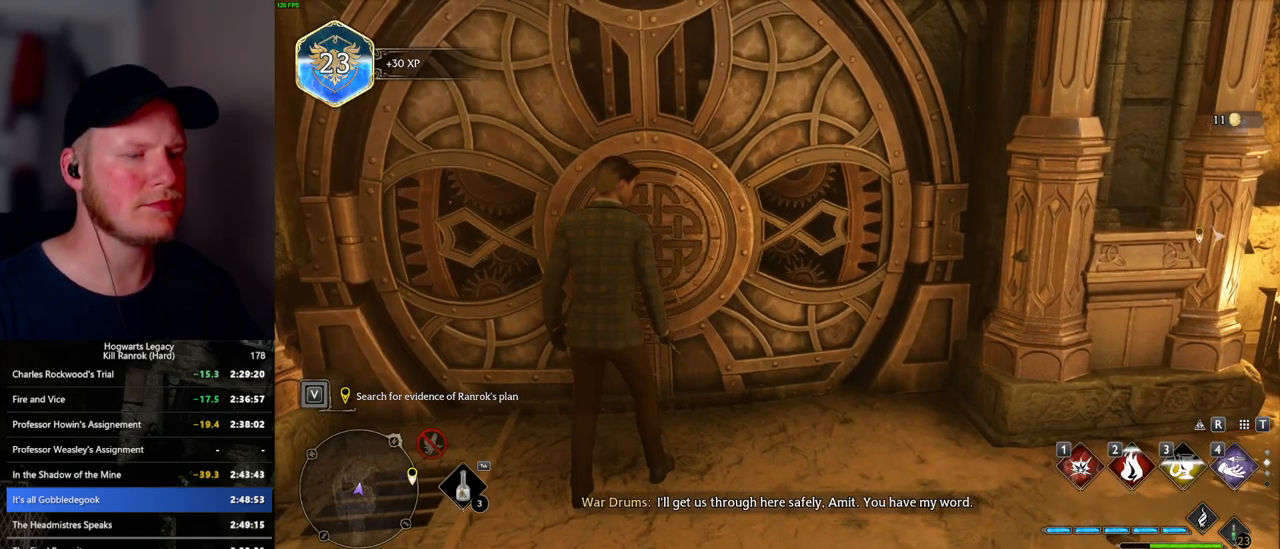
{"keys": [], "mouse": [], "events": []}
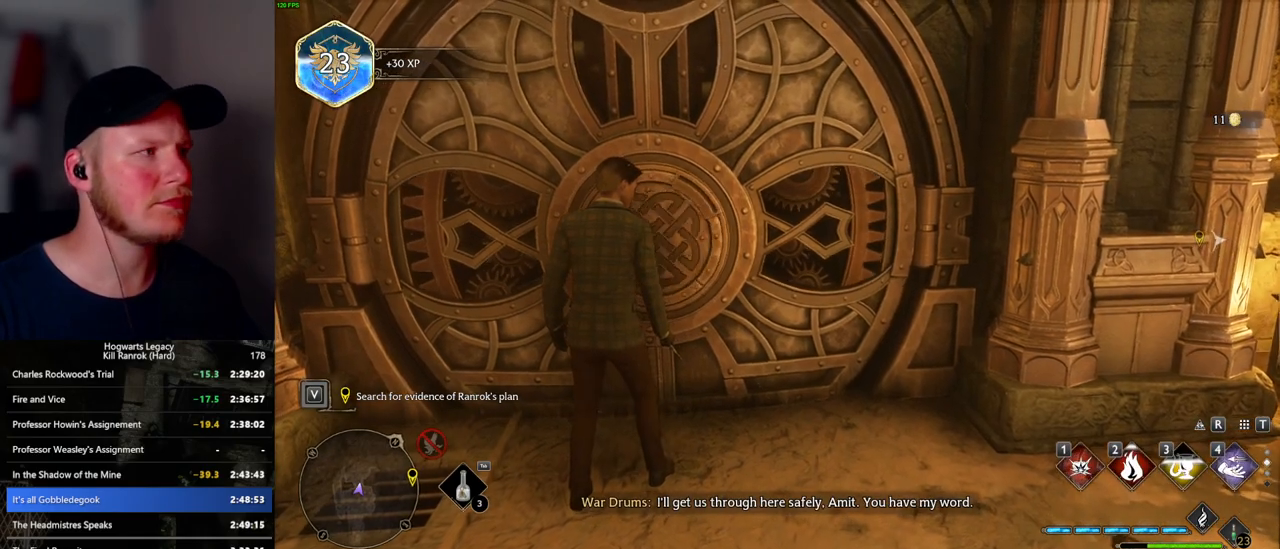
{"keys": [], "mouse": [], "events": []}
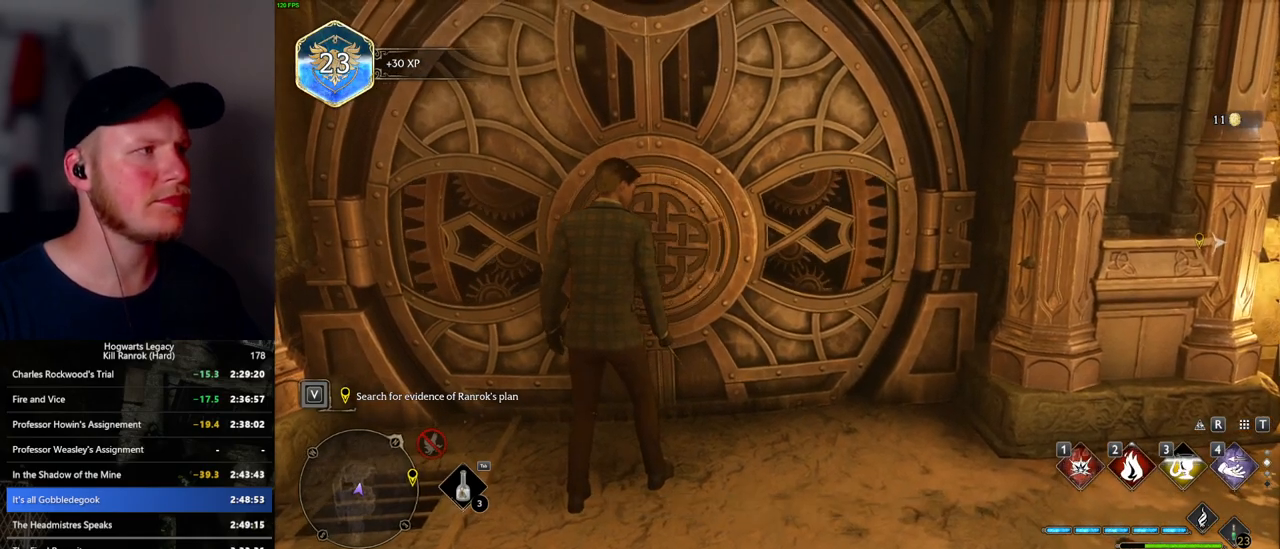
{"keys": [], "mouse": [], "events": []}
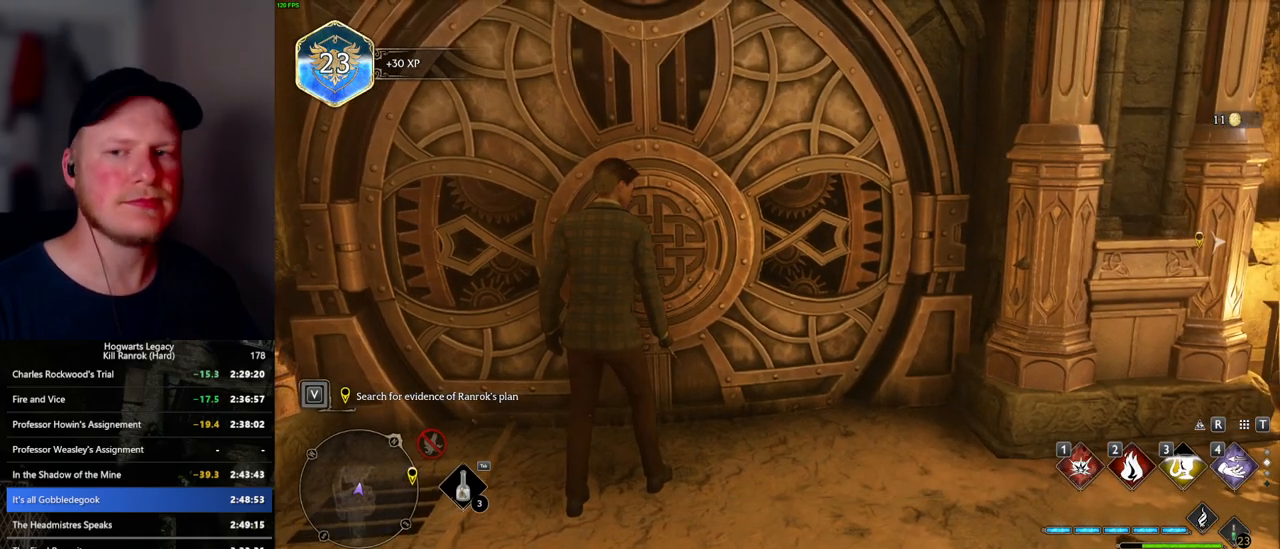
{"keys": [], "mouse": [], "events": []}
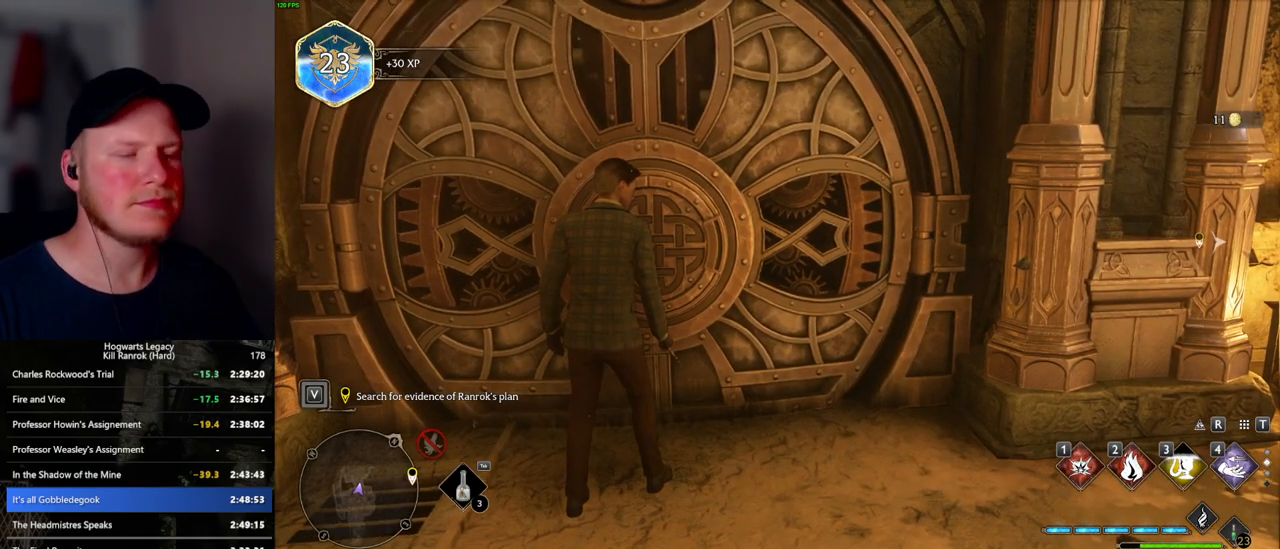
{"keys": ["space", "w"], "mouse": [], "events": [[350, "w", "down"], [484, "space", "down"]]}
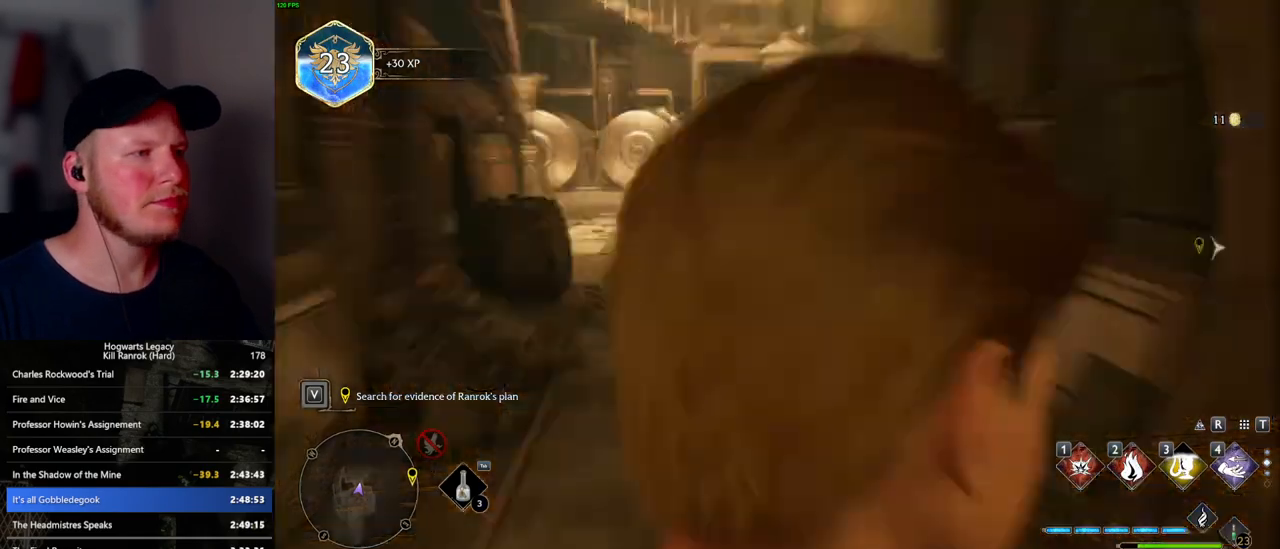
{"keys": ["space", "w"], "mouse": [], "events": [[150, "shift_l", "down"], [300, "shift_l", "up"]]}
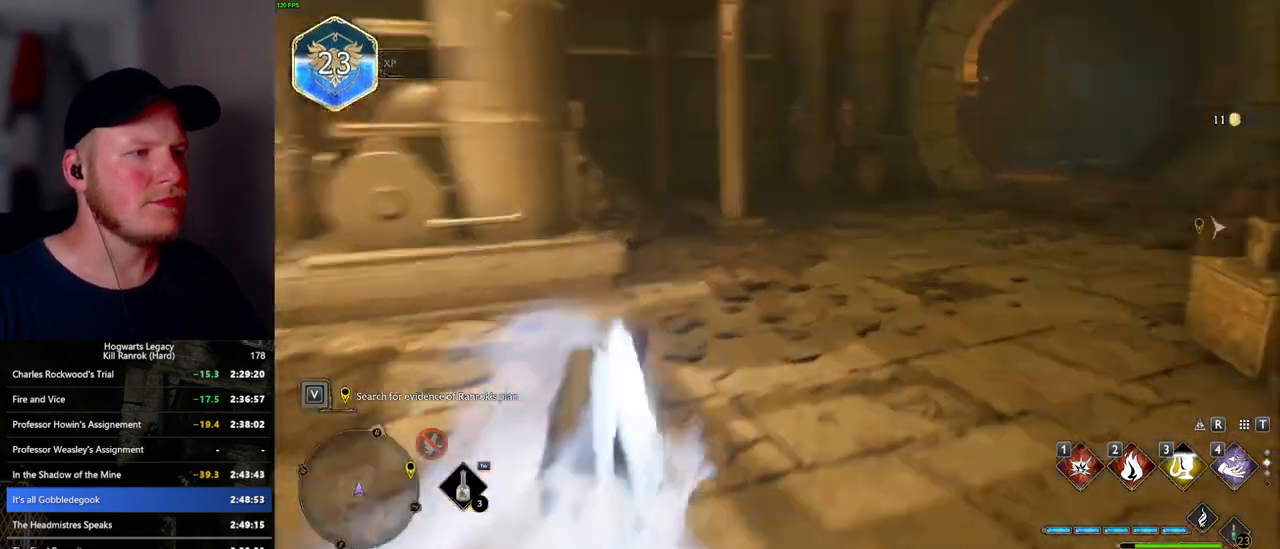
{"keys": ["space", "w"], "mouse": [], "events": [[100, "space", "up"], [450, "space", "down"]]}
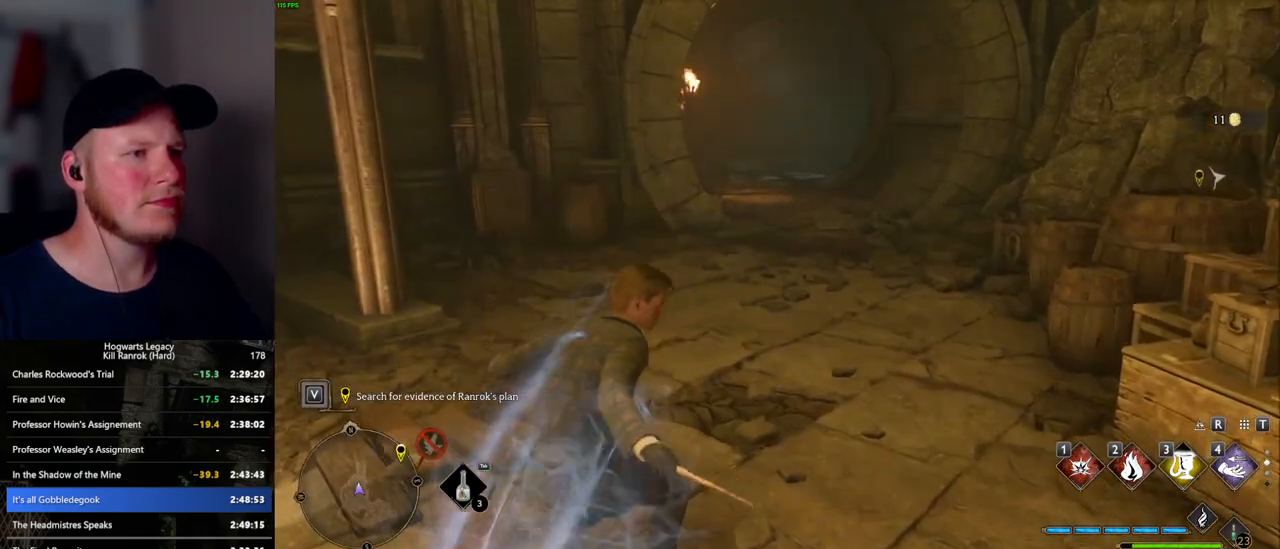
{"keys": ["space", "w"], "mouse": [], "events": []}
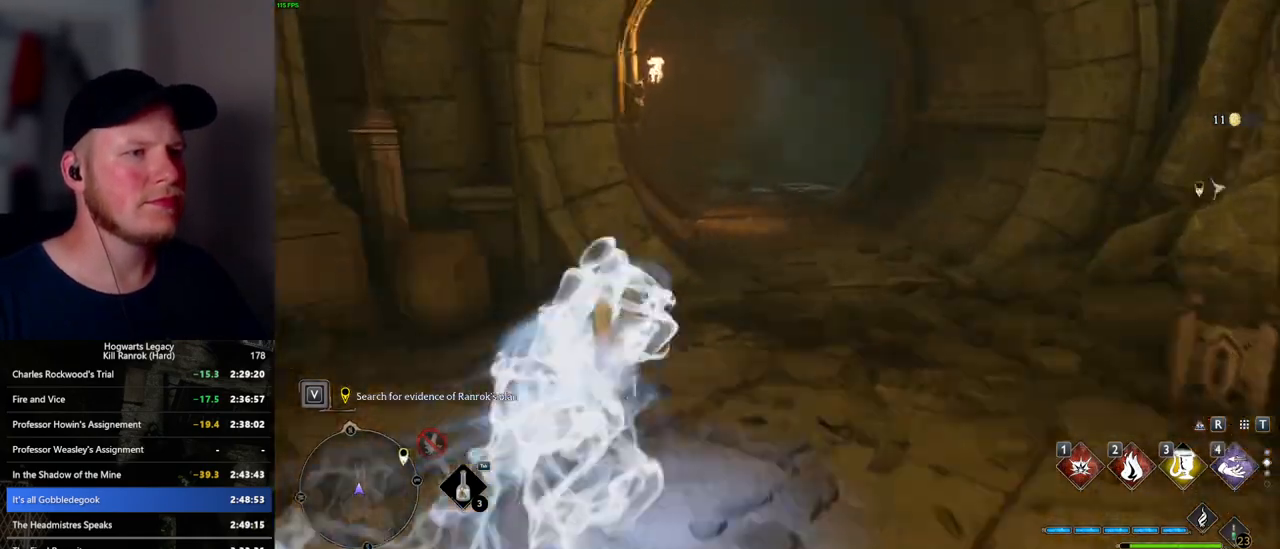
{"keys": ["space", "w"], "mouse": [], "events": [[184, "space", "up"], [450, "space", "down"]]}
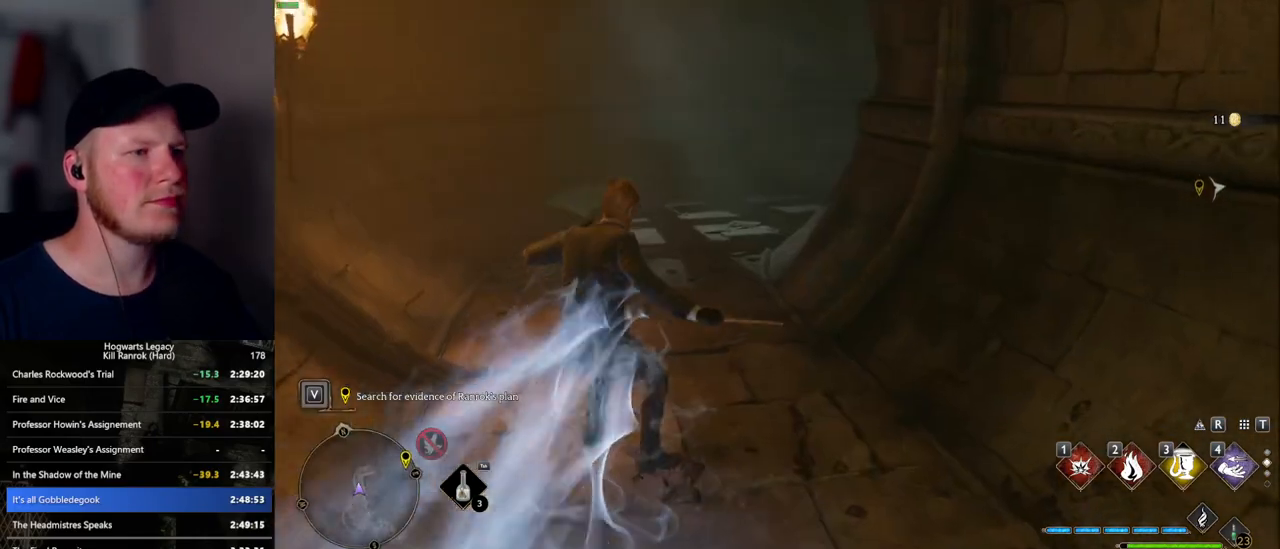
{"keys": ["space", "w"], "mouse": [], "events": []}
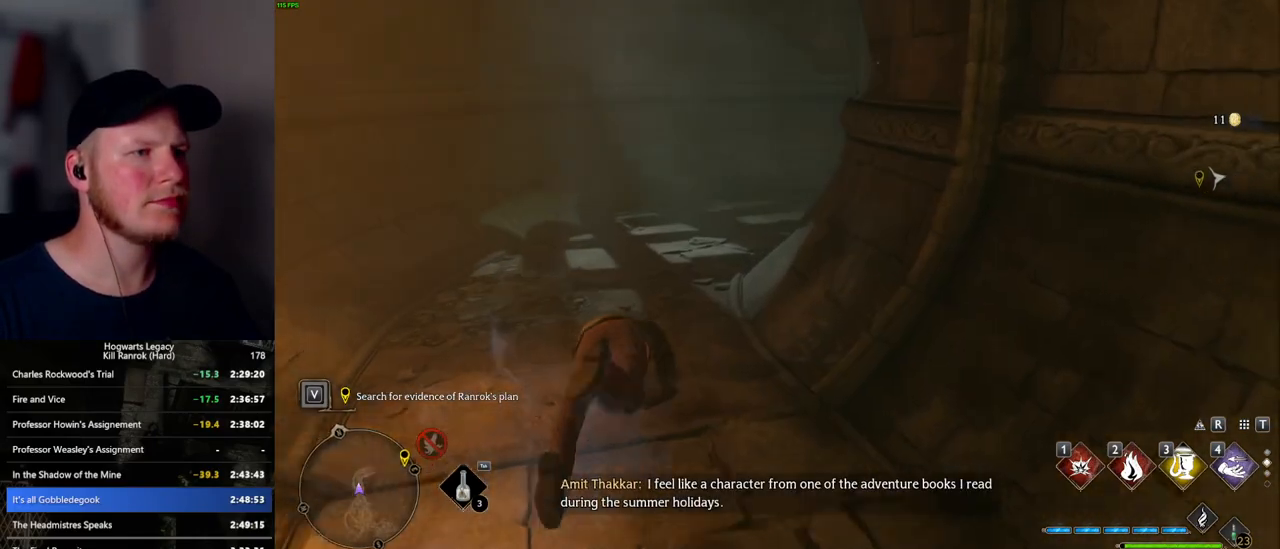
{"keys": ["w"], "mouse": [], "events": [[400, "space", "up"]]}
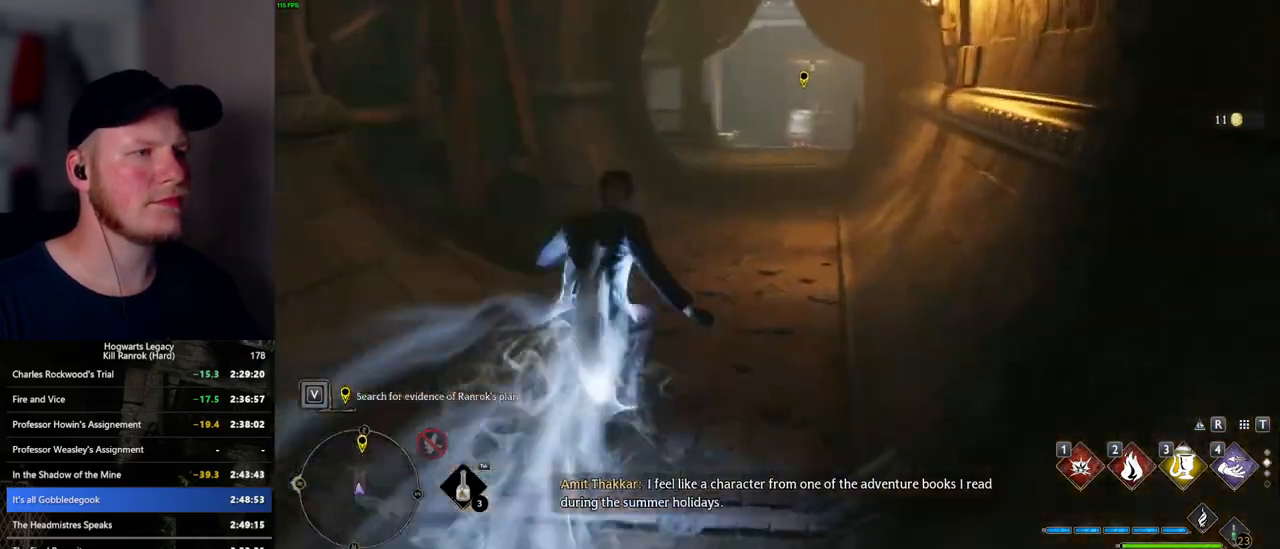
{"keys": ["space", "w"], "mouse": [], "events": [[217, "space", "down"]]}
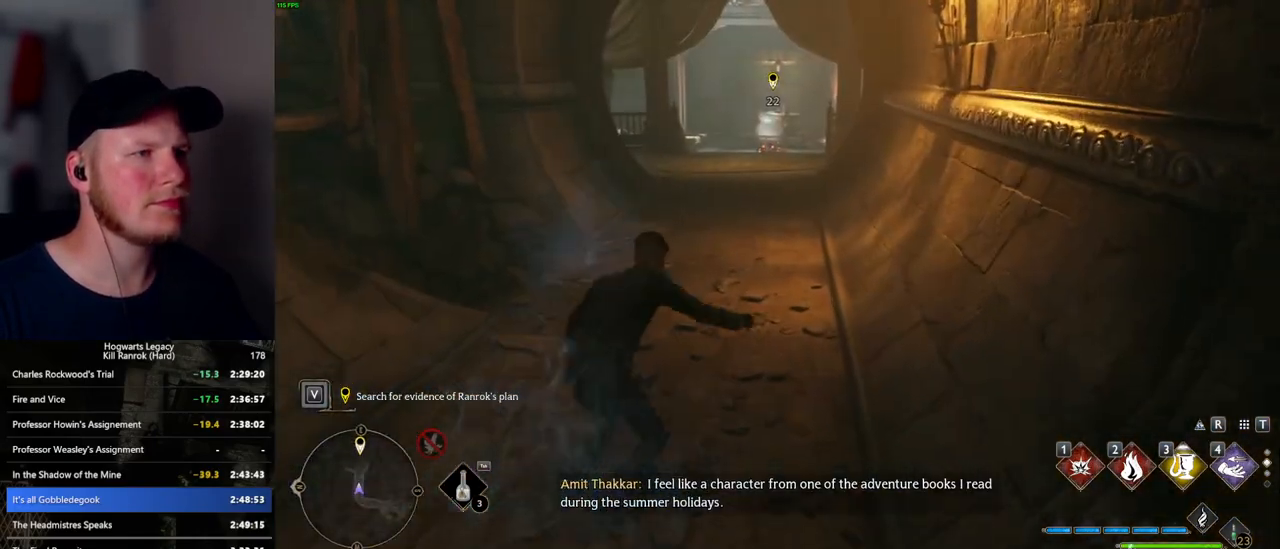
{"keys": ["w"], "mouse": [], "events": [[450, "space", "up"]]}
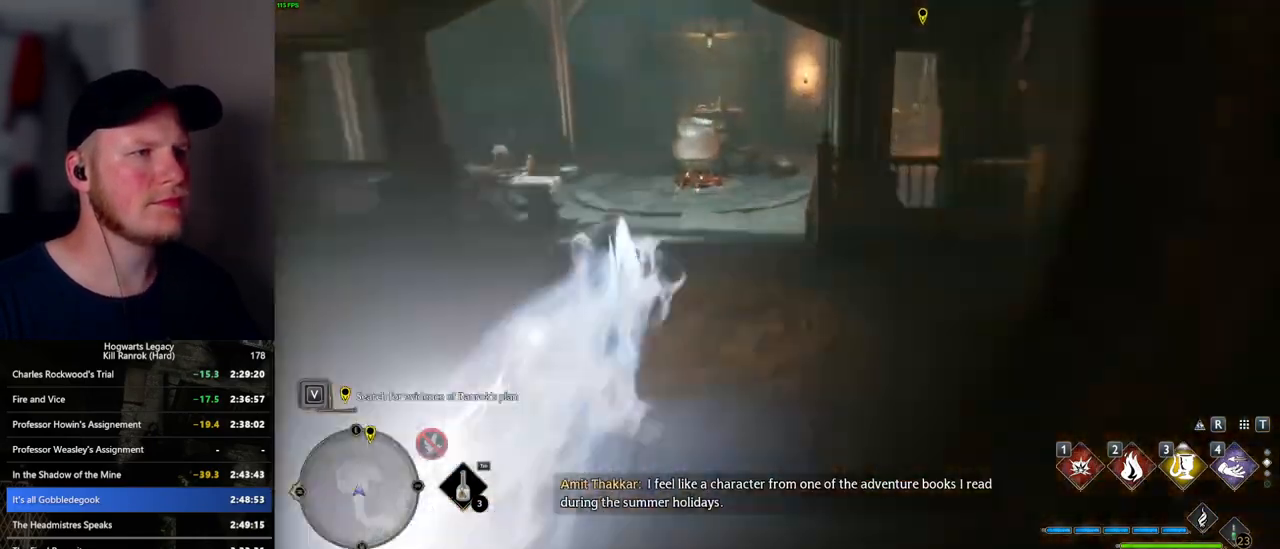
{"keys": ["space", "w"], "mouse": [], "events": [[267, "space", "down"]]}
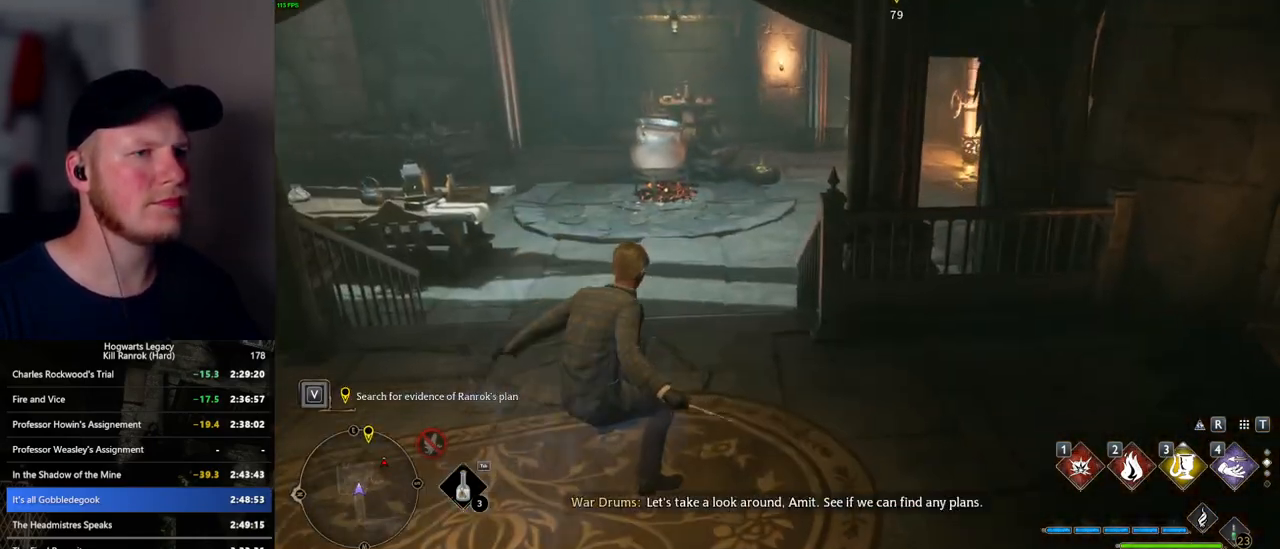
{"keys": ["space", "w"], "mouse": [], "events": []}
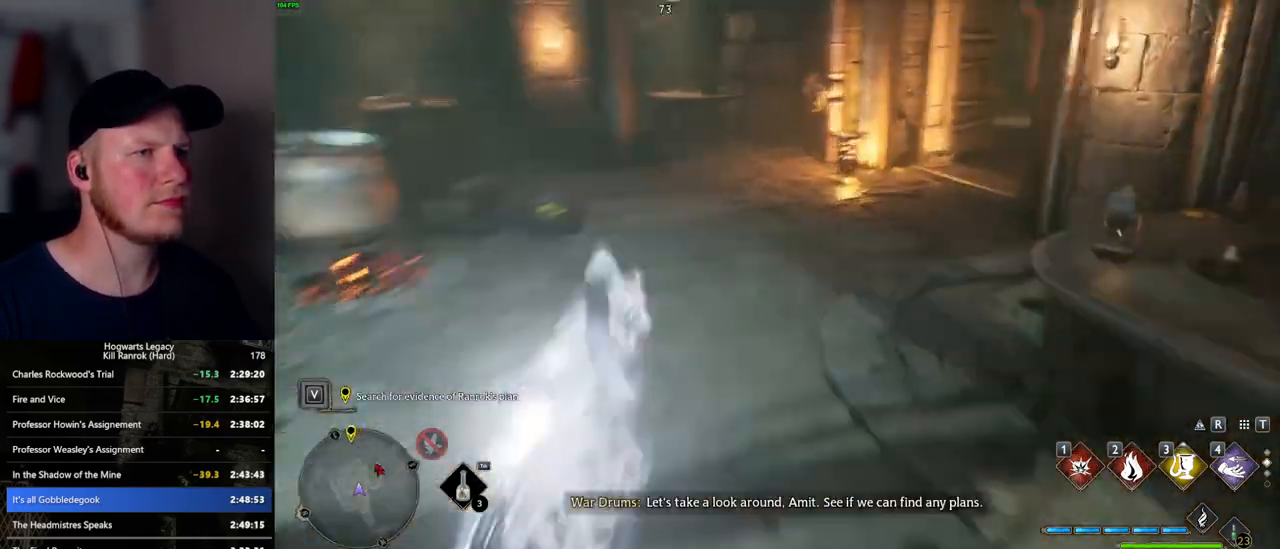
{"keys": ["w"], "mouse": [], "events": [[184, "space", "up"]]}
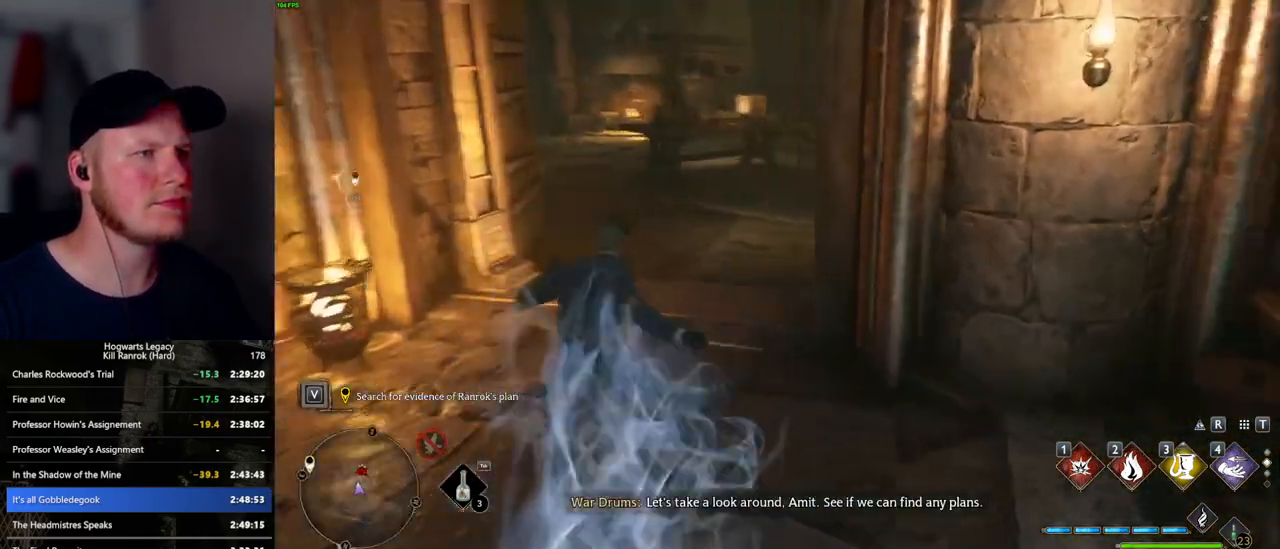
{"keys": ["space", "w"], "mouse": [], "events": [[100, "space", "down"]]}